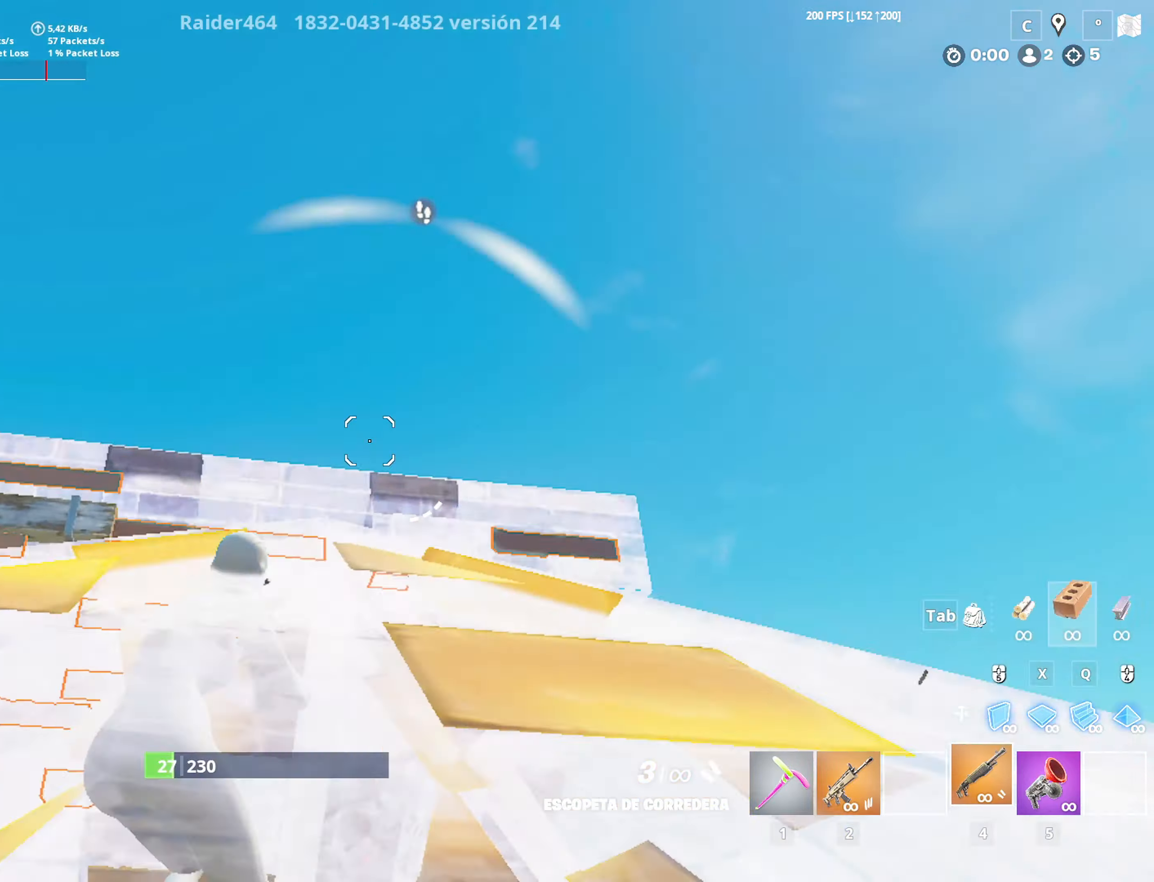
Gameplay with keyboard and mouse; each line is a JSON object with the keys and mouse buttons held at the frame after it. "events" lists presses ("down") and releases ("up") of "1", "2", "3", "4", "5", "a", "alt", "c", "caps_lock", "ctrl", "d", "e", "f", "g", "q", "r", "s", "shift", "space", "t", "tab", "v", "w", "x", "z", "mouse_left", "mouse_wheel" and "mouse_right" between this image and that frame as [ms after this image, input, new state], when the widget could be followed in between. "mouse_left", "mouse_wheel", "mouse_right" = the "left", "wheel", "right" buttons of the "mouse" list. No other keys are recorded. "wheel" means that the mouse wheel is clicked or scrolled. "mouse_move" is the direction in which the mouse moves at that frame (one of eight, or "still"), when it could be read.
{"keys": ["a"], "mouse": ["left"], "mouse_move": "right", "events": [[16, "s", "up"], [16, "x", "down"], [250, "4", "down"], [250, "w", "down"], [300, "x", "up"], [400, "4", "up"], [400, "w", "up"]]}
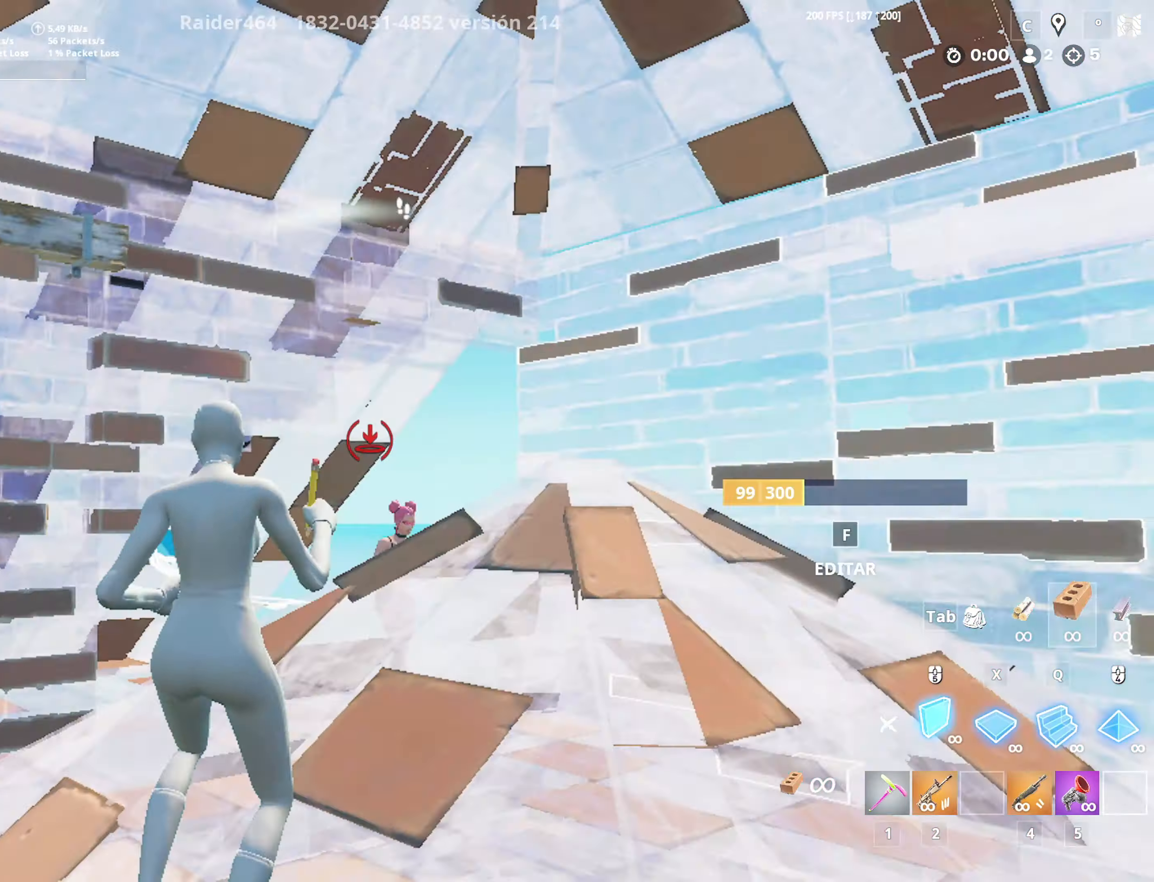
{"keys": ["s", "x"], "mouse": ["left"], "mouse_move": "right", "events": [[100, "4", "down"], [133, "space", "down"], [233, "4", "up"], [233, "mouse_left", "up"], [316, "s", "down"], [316, "space", "up"], [416, "mouse_left", "down"], [416, "x", "down"], [466, "a", "up"]]}
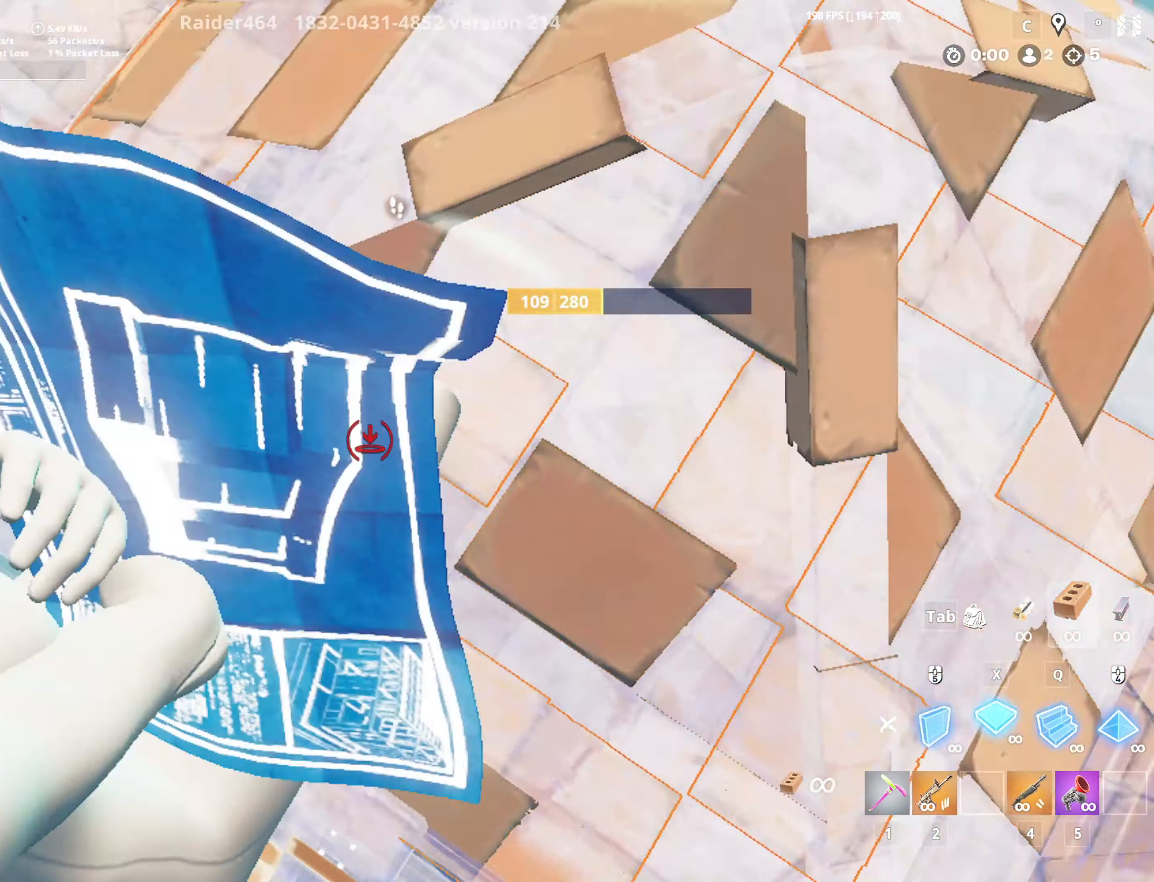
{"keys": ["d"], "mouse": [], "mouse_move": "still", "events": [[50, "d", "down"], [50, "s", "up"], [50, "x", "up"], [200, "4", "down"], [250, "mouse_left", "up"], [333, "4", "up"]]}
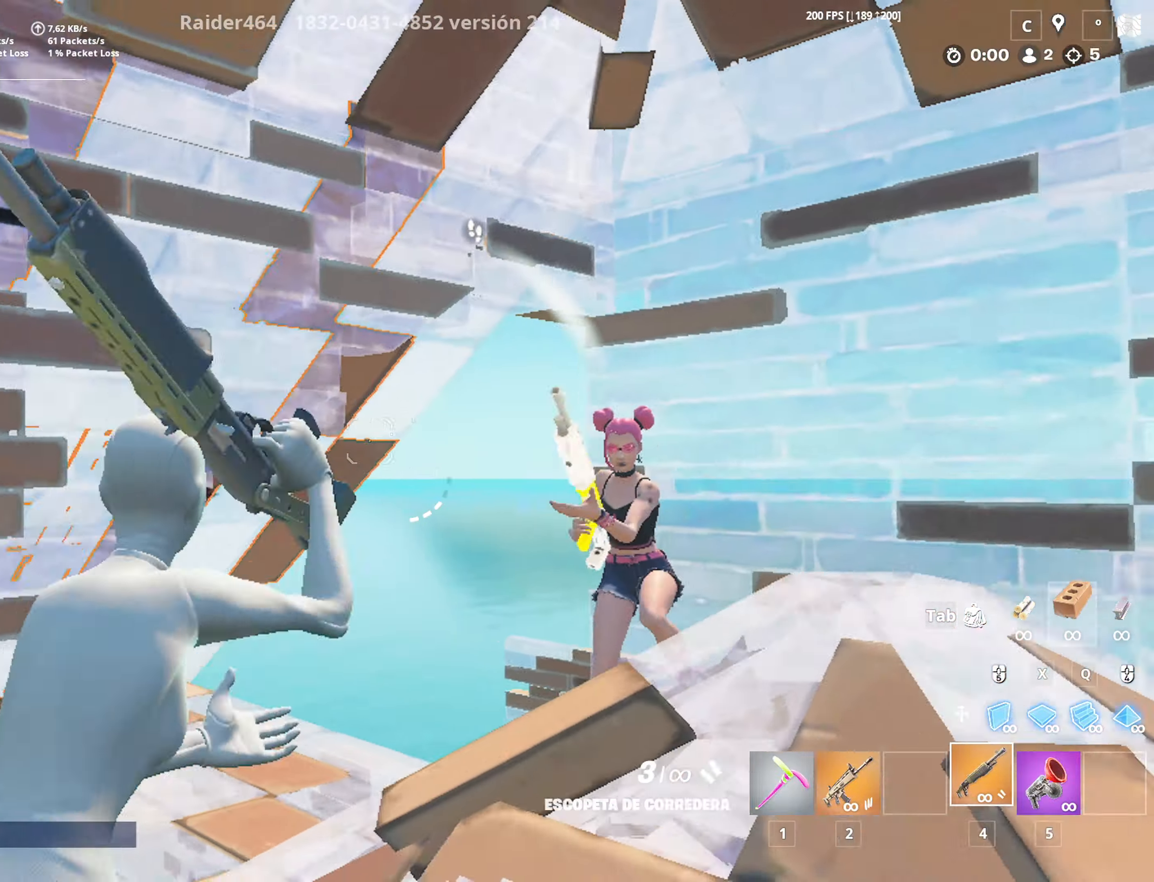
{"keys": ["d", "w"], "mouse": [], "mouse_move": "down-left", "events": [[250, "2", "down"], [250, "mouse_left", "down"], [300, "mouse_left", "up"], [400, "2", "up"], [500, "w", "down"]]}
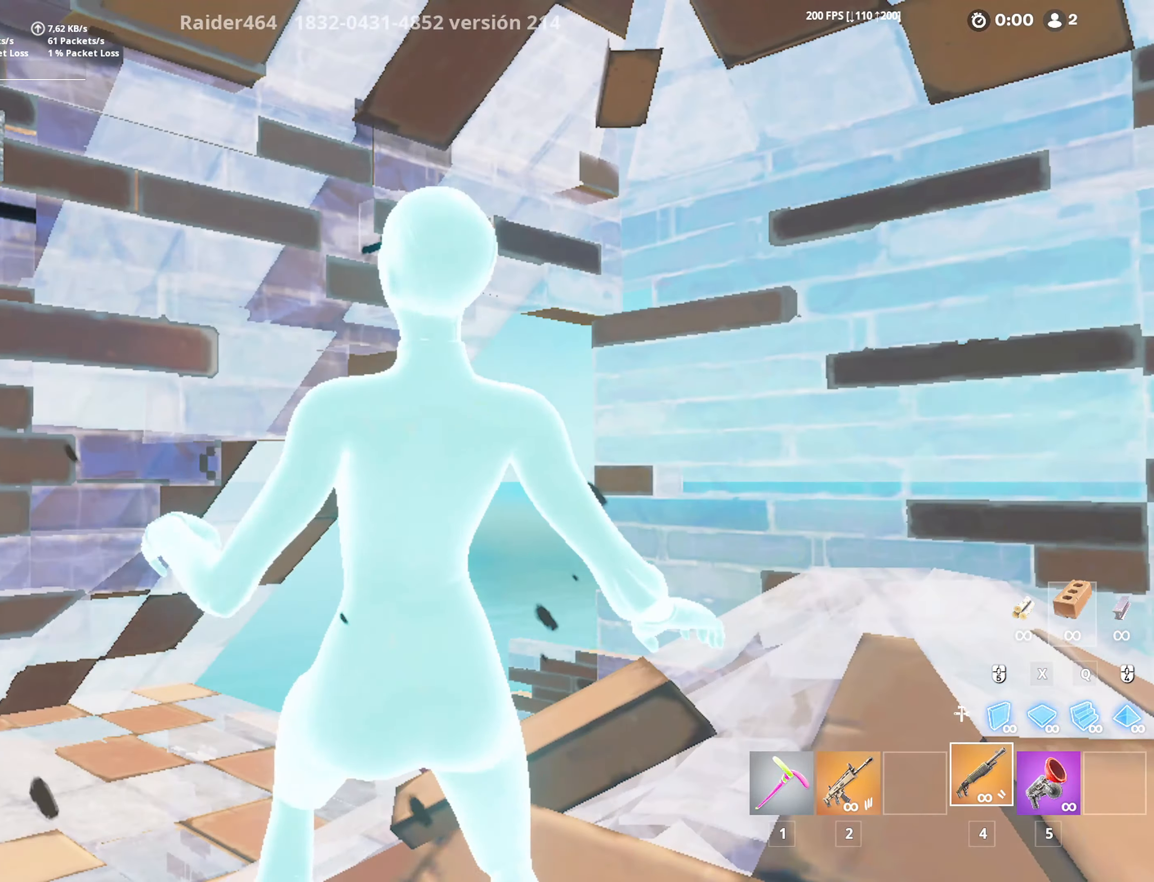
{"keys": ["1", "w"], "mouse": [], "mouse_move": "still", "events": [[50, "d", "up"], [133, "4", "down"], [183, "1", "down"], [233, "4", "up"], [266, "4", "down"], [316, "1", "up"], [366, "w", "up"], [416, "1", "down"], [416, "w", "down"], [466, "4", "up"]]}
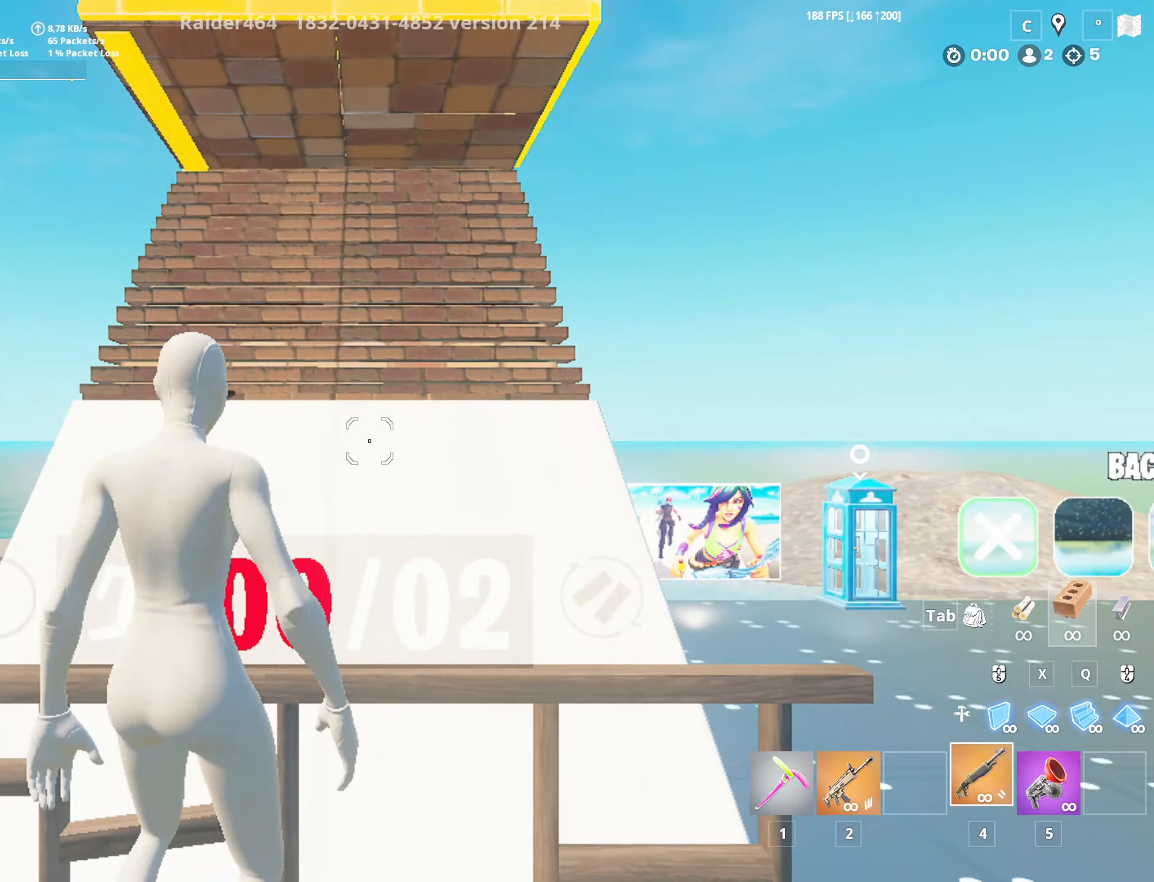
{"keys": ["4", "w"], "mouse": [], "mouse_move": "still", "events": [[50, "1", "up"], [50, "4", "down"], [150, "1", "down"], [150, "4", "up"], [250, "4", "down"], [300, "1", "up"], [383, "1", "down"], [383, "4", "up"], [433, "4", "down"], [483, "1", "up"]]}
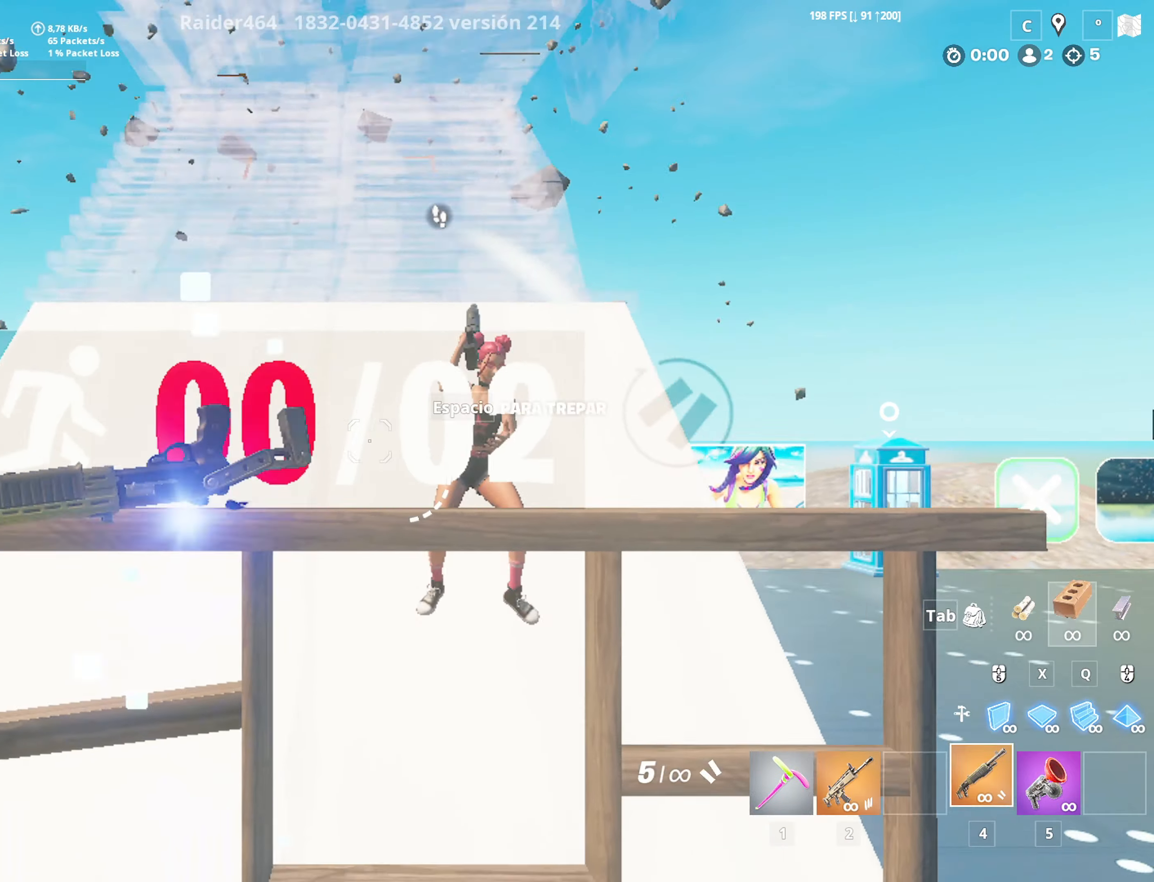
{"keys": ["a", "shift", "w"], "mouse": [], "mouse_move": "still", "events": [[66, "1", "down"], [66, "4", "up"], [200, "1", "up"], [450, "a", "down"], [450, "shift", "down"]]}
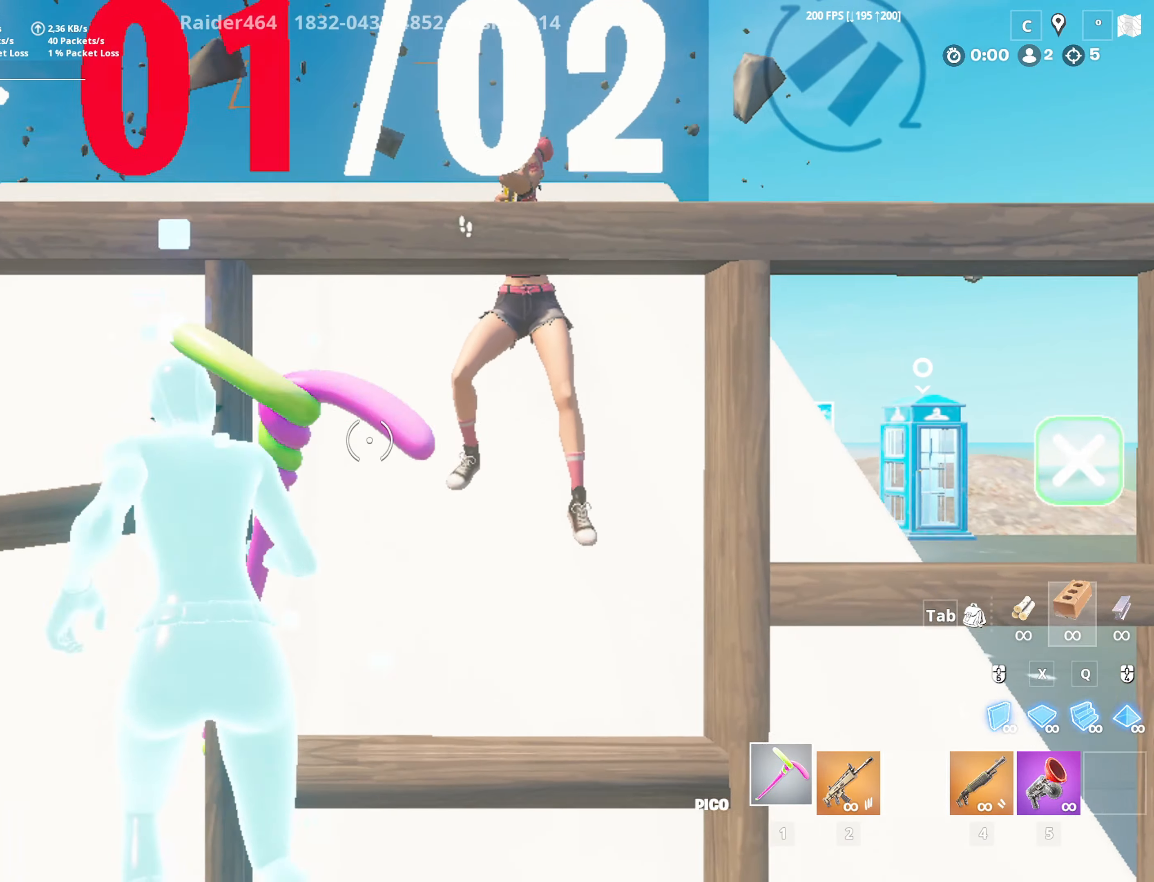
{"keys": ["shift", "w"], "mouse": [], "mouse_move": "still", "events": [[283, "a", "up"]]}
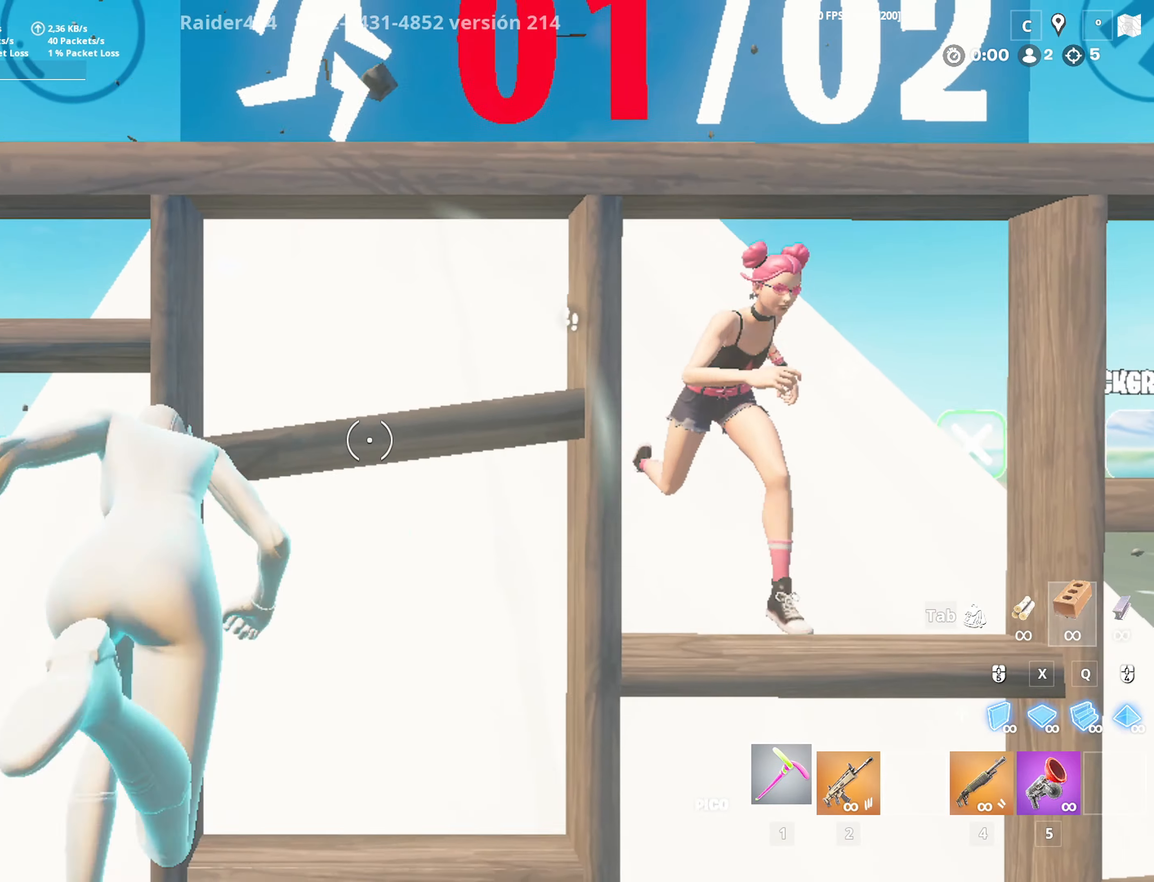
{"keys": ["a", "shift", "w"], "mouse": [], "mouse_move": "still", "events": [[483, "a", "down"]]}
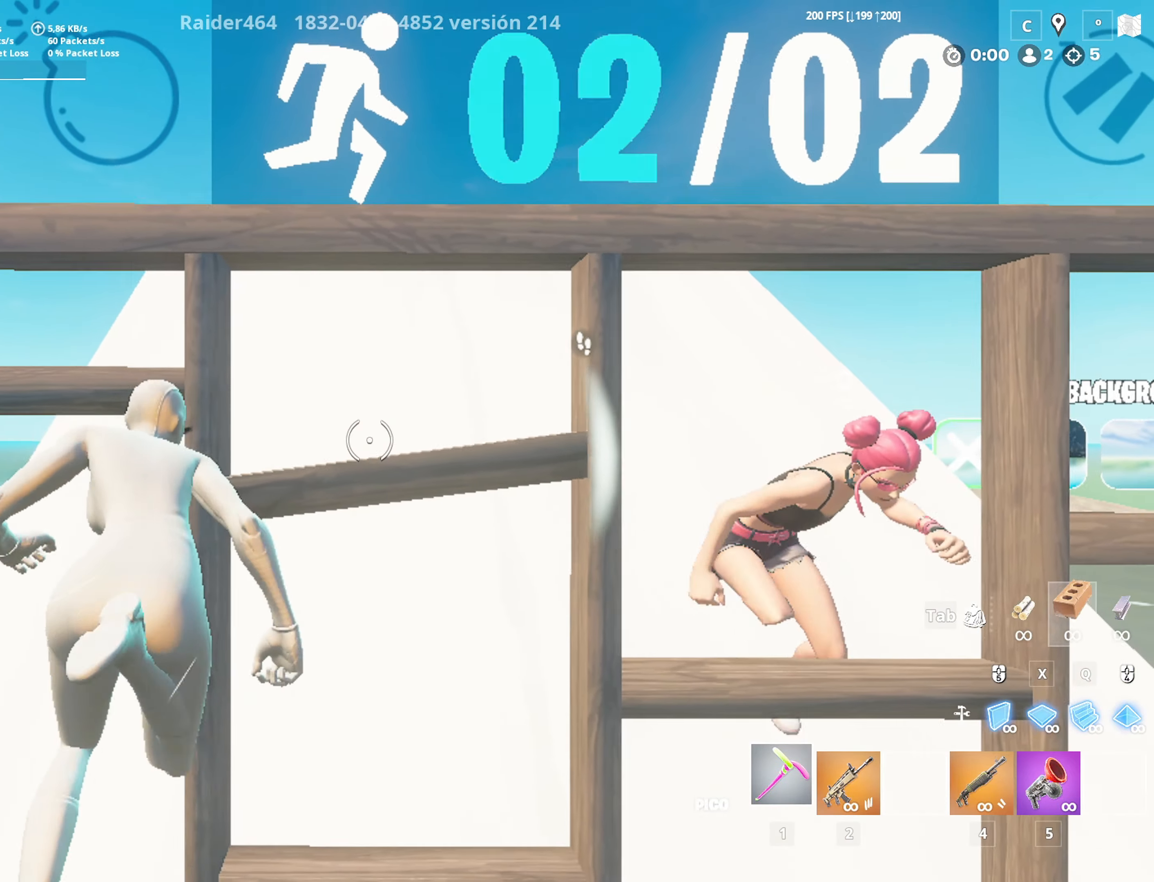
{"keys": ["shift", "w"], "mouse": [], "mouse_move": "still", "events": [[166, "a", "up"]]}
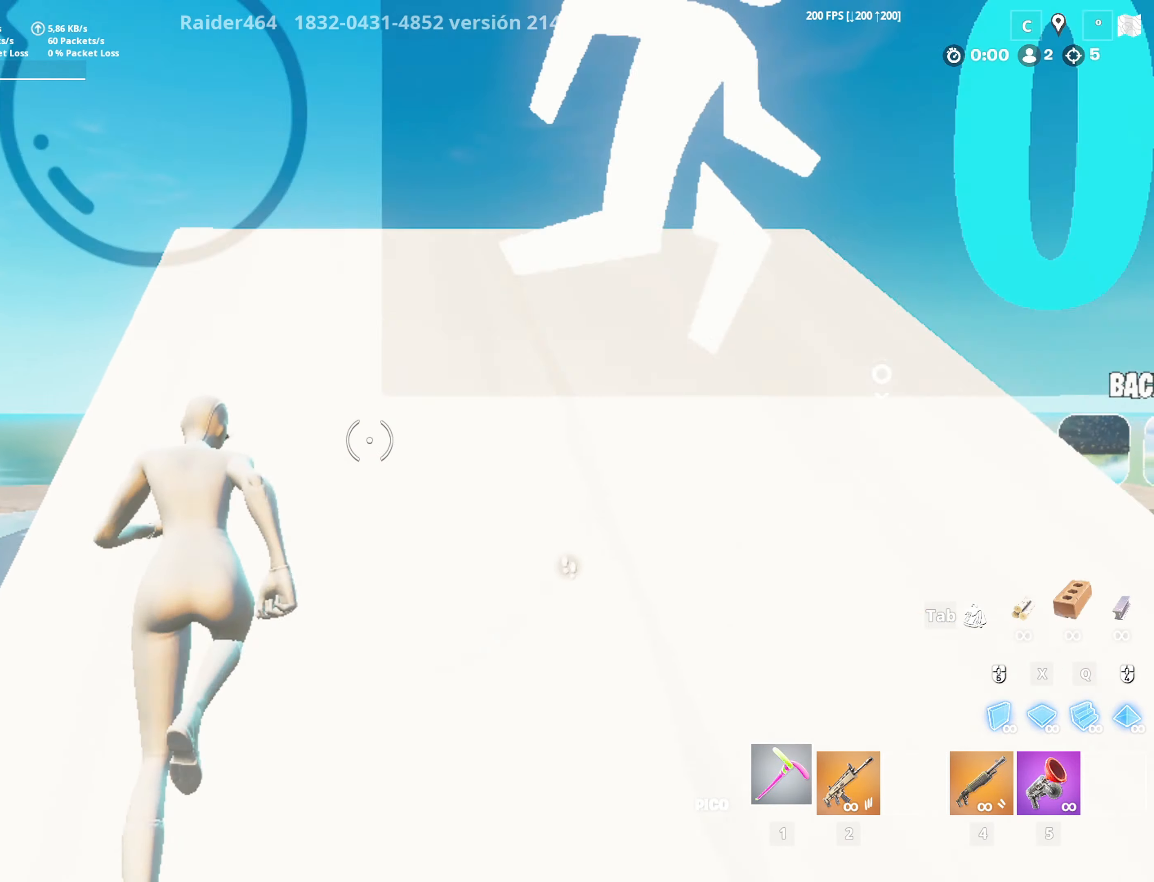
{"keys": ["space", "w", "x"], "mouse": ["left"], "mouse_move": "down", "events": [[283, "ctrl", "down"], [416, "space", "down"], [466, "ctrl", "up"], [466, "mouse_left", "down"], [466, "shift", "up"], [466, "x", "down"]]}
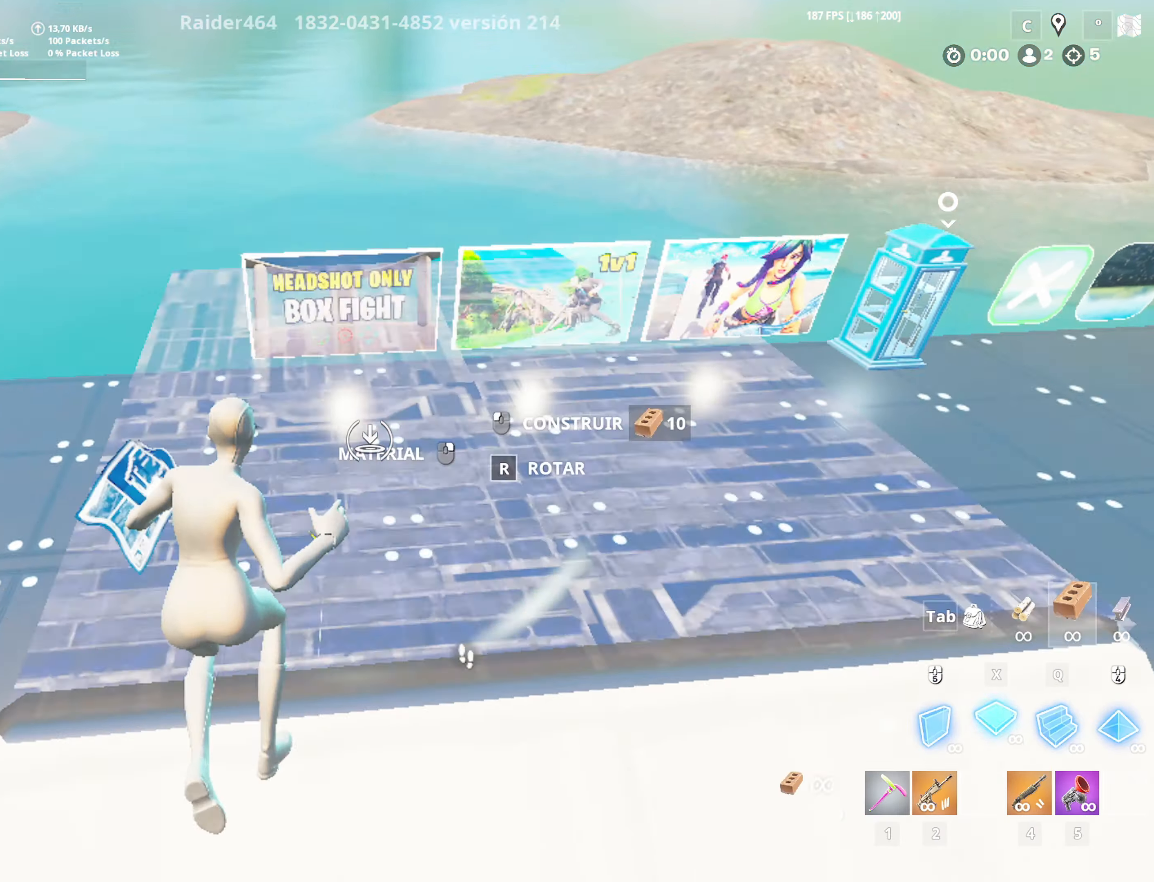
{"keys": ["w"], "mouse": ["left"], "mouse_move": "up-left", "events": [[50, "q", "down"], [100, "space", "up"], [100, "x", "up"], [200, "q", "up"]]}
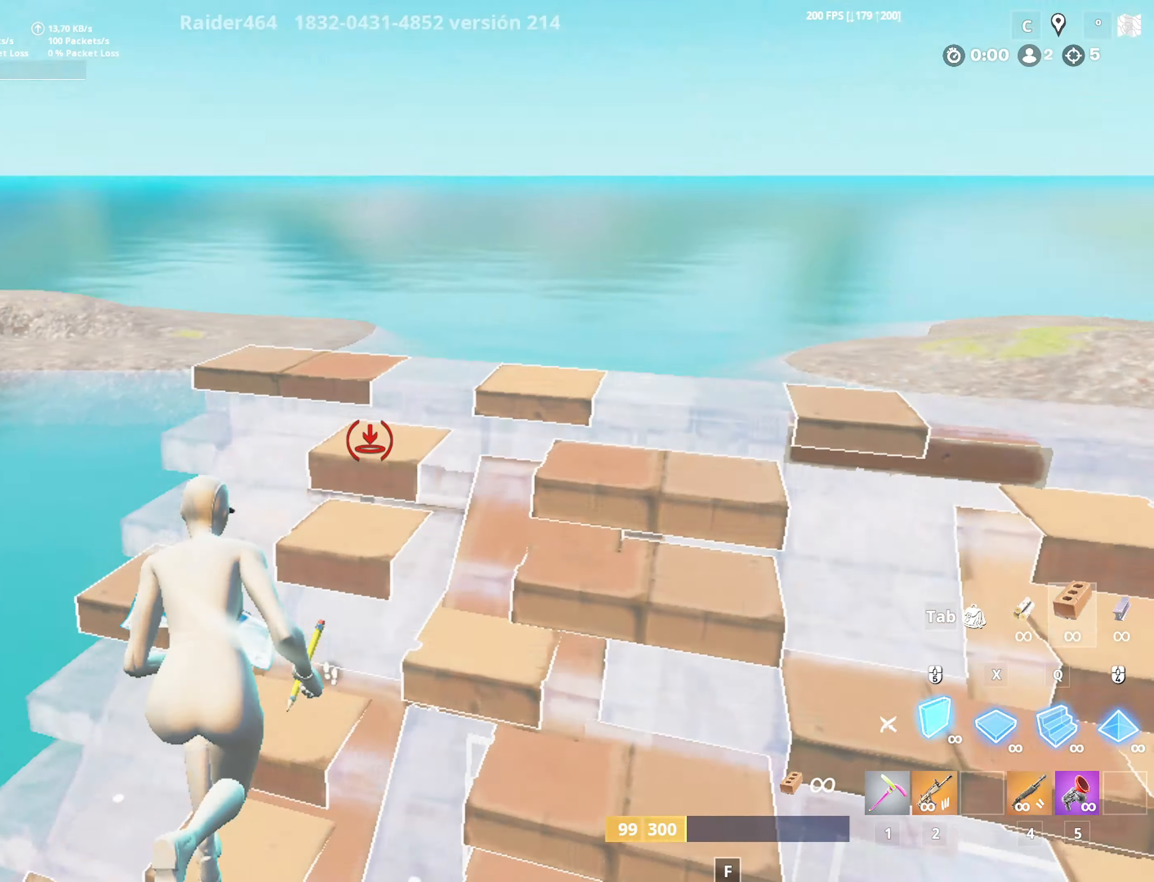
{"keys": ["q", "w"], "mouse": ["left"], "mouse_move": "left", "events": [[216, "space", "down"], [250, "x", "down"], [350, "q", "down"], [400, "space", "up"], [400, "x", "up"]]}
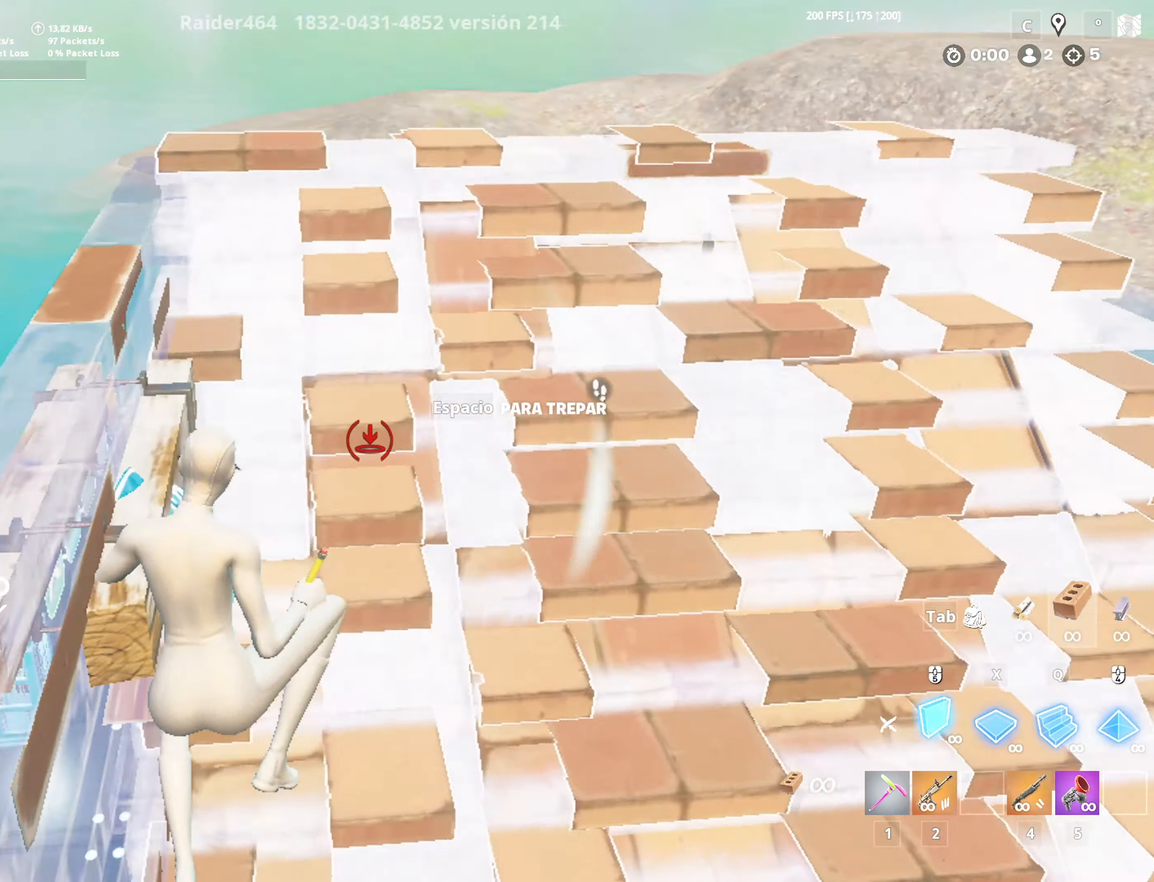
{"keys": ["q", "space", "w", "x"], "mouse": ["left"], "mouse_move": "down", "events": [[50, "q", "up"], [416, "space", "down"], [500, "q", "down"], [500, "x", "down"]]}
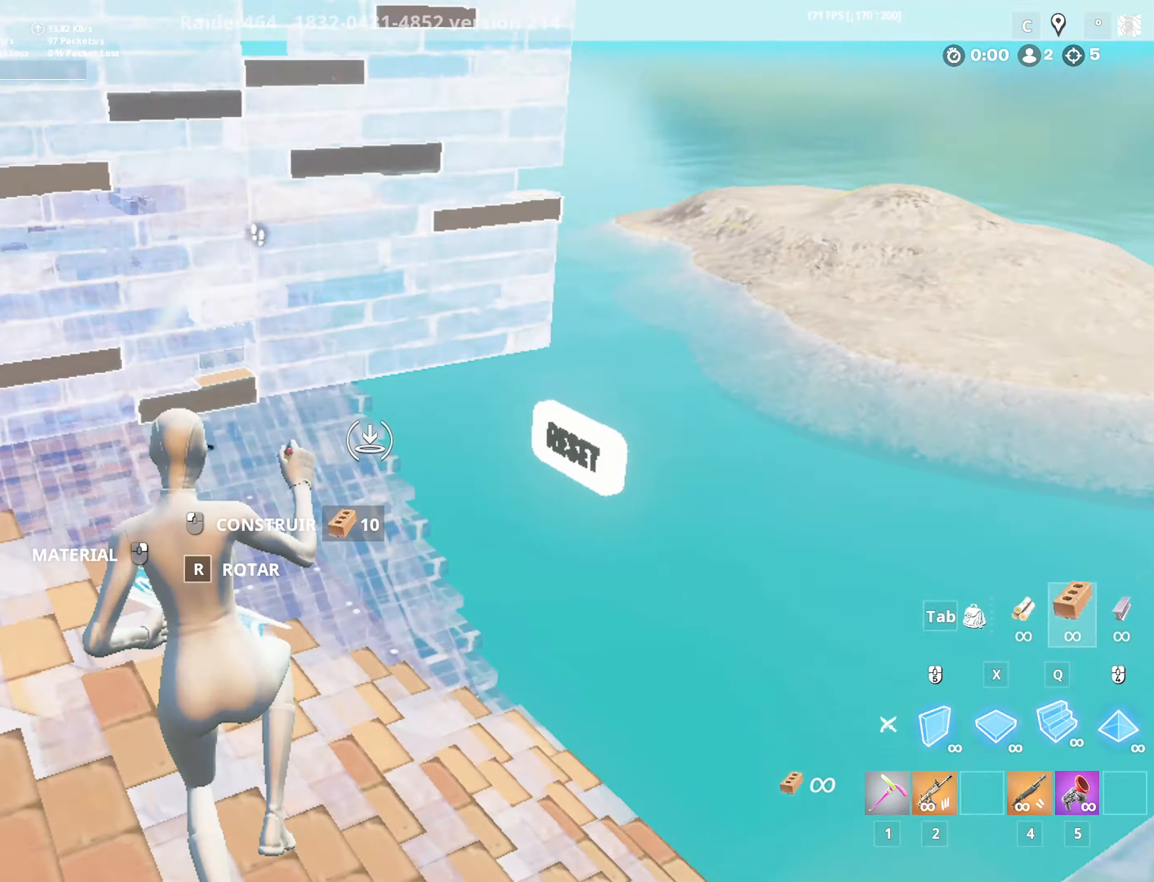
{"keys": ["w"], "mouse": ["left"], "mouse_move": "up", "events": [[100, "space", "up"], [150, "x", "up"], [250, "q", "up"]]}
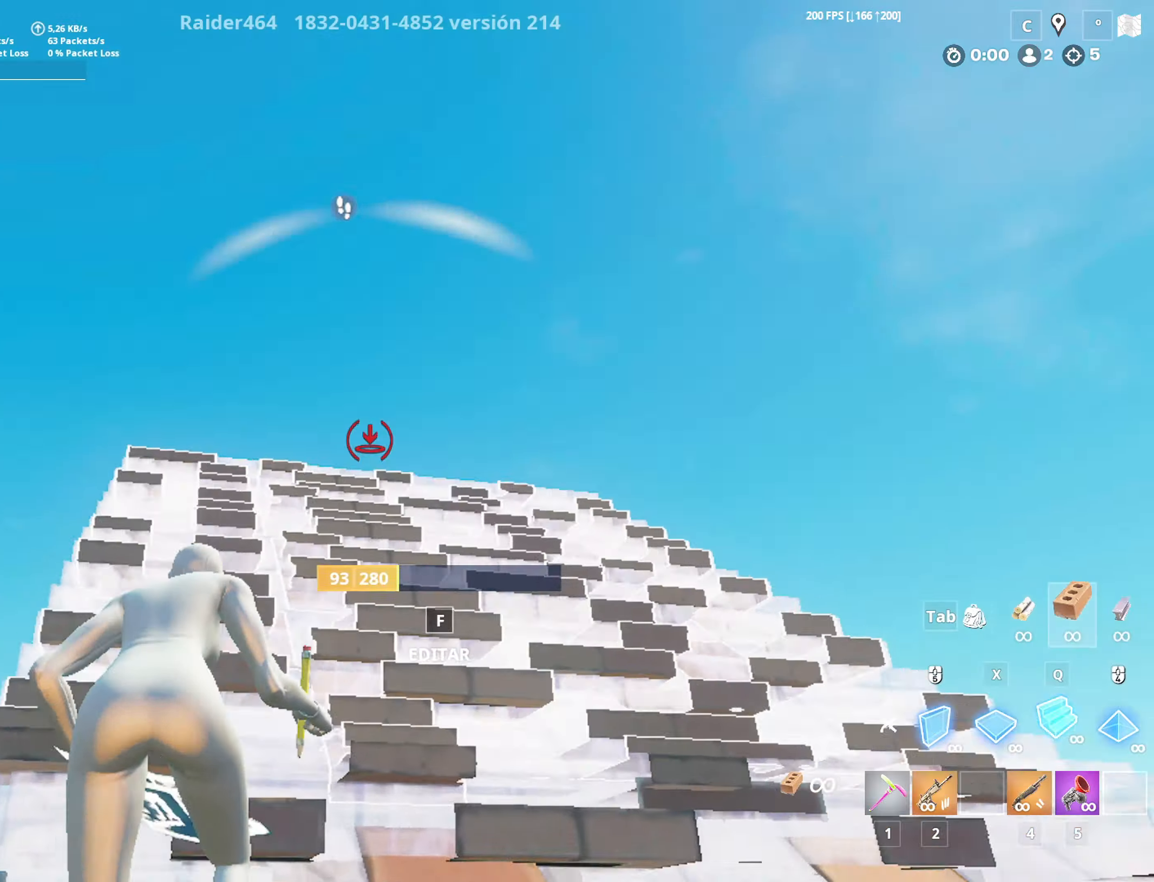
{"keys": ["f", "w"], "mouse": ["left"], "mouse_move": "up-left", "events": [[16, "q", "down"], [66, "q", "up"], [66, "x", "down"], [166, "a", "down"], [166, "x", "up"], [216, "mouse_left", "up"], [250, "f", "down"], [300, "a", "up"], [300, "mouse_left", "down"], [350, "mouse_left", "up"], [400, "f", "up"], [450, "f", "down"], [500, "mouse_left", "down"]]}
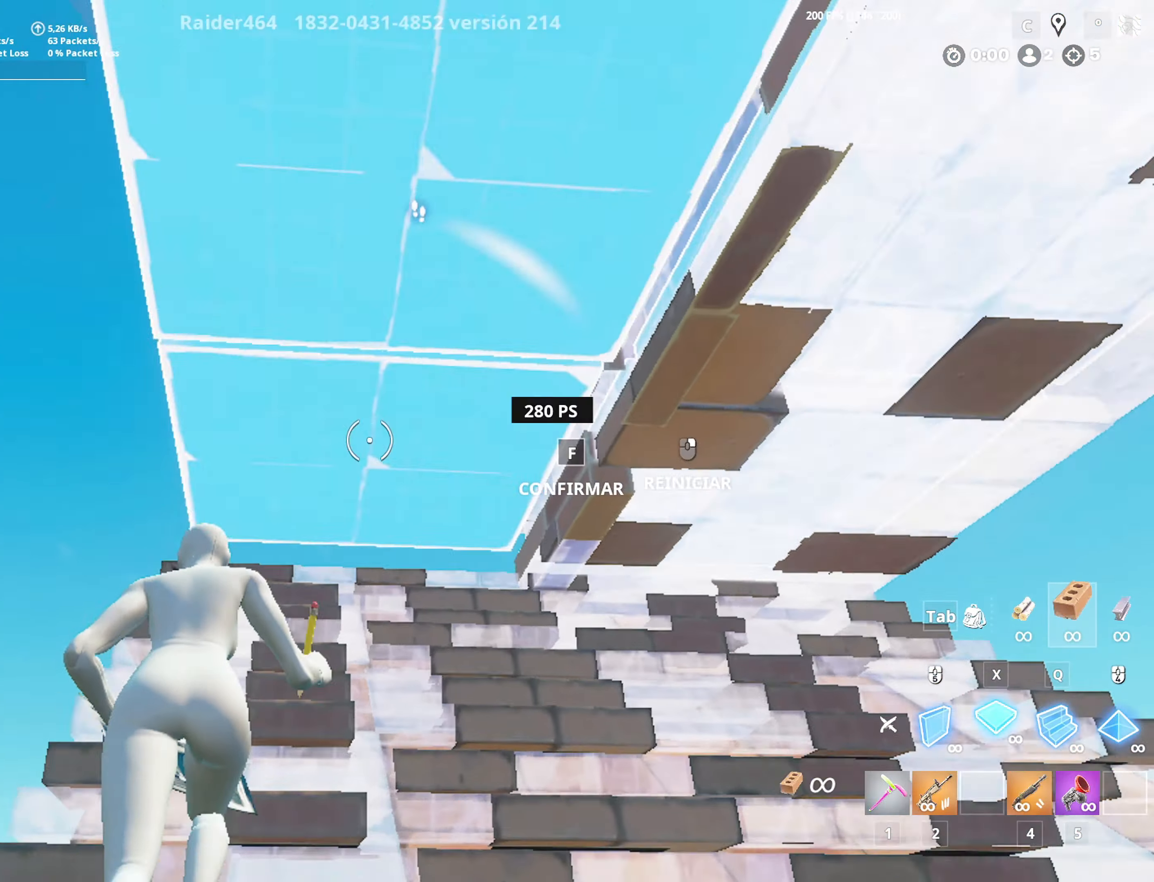
{"keys": ["a", "w"], "mouse": [], "mouse_move": "down-right", "events": [[83, "mouse_left", "up"], [133, "f", "up"], [133, "mouse_left", "down"], [266, "mouse_left", "up"], [316, "f", "down"], [366, "a", "down"], [366, "mouse_left", "down"], [500, "f", "up"], [500, "mouse_left", "up"]]}
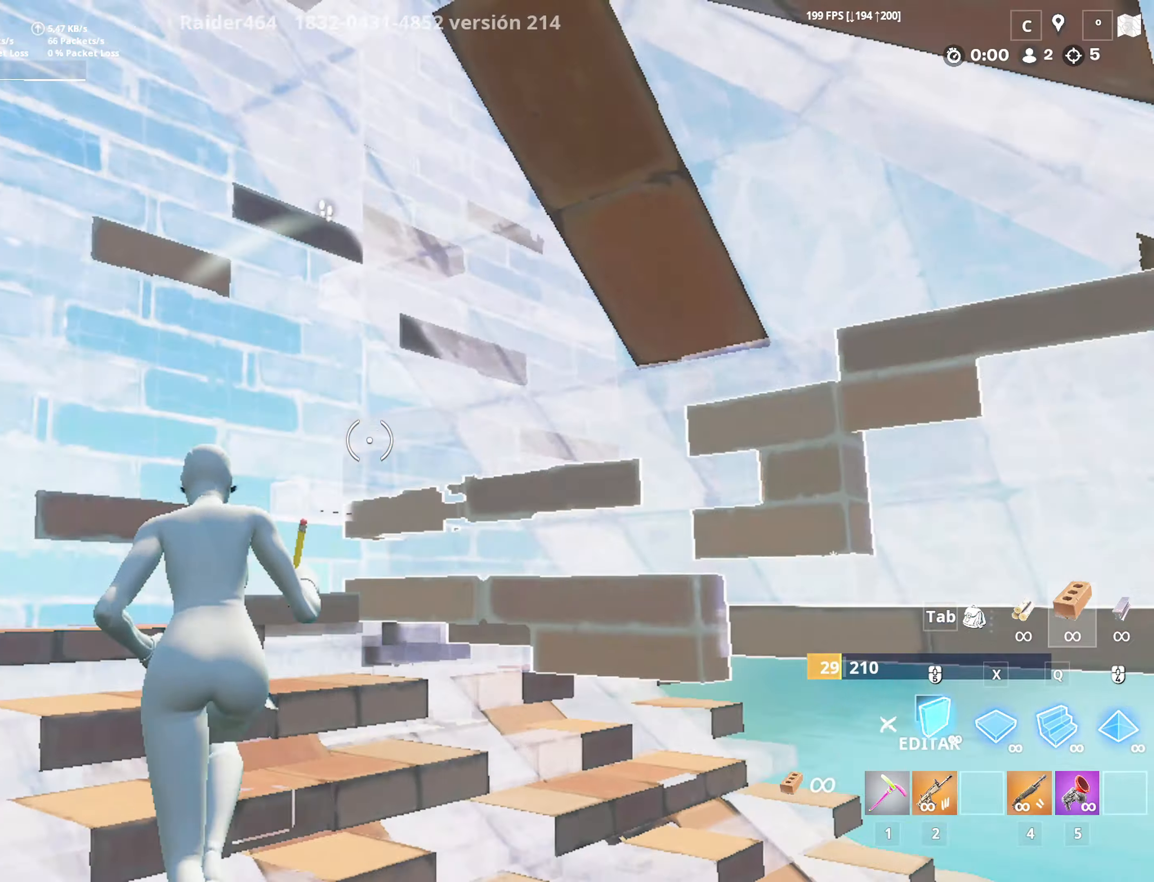
{"keys": ["4", "a", "w", "x"], "mouse": ["left"], "mouse_move": "left", "events": [[50, "mouse_left", "down"], [100, "x", "down"], [150, "space", "down"], [350, "space", "up"], [350, "x", "up"], [433, "4", "down"], [433, "x", "down"]]}
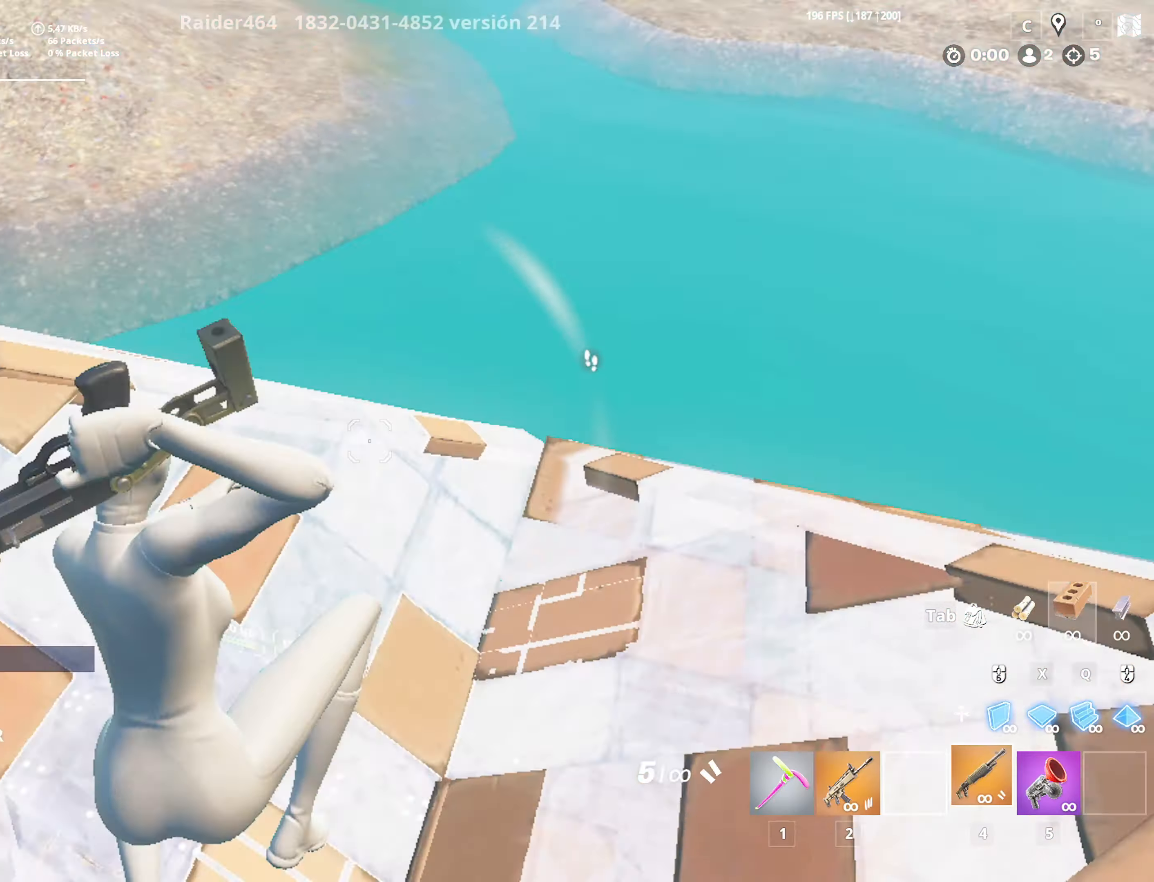
{"keys": ["4", "a"], "mouse": ["left"], "mouse_move": "down-right", "events": [[33, "x", "up"], [66, "4", "up"], [66, "mouse_left", "up"], [116, "f", "down"], [166, "mouse_left", "down"], [250, "mouse_left", "up"], [300, "f", "up"], [350, "mouse_left", "down"], [450, "4", "down"], [450, "w", "up"]]}
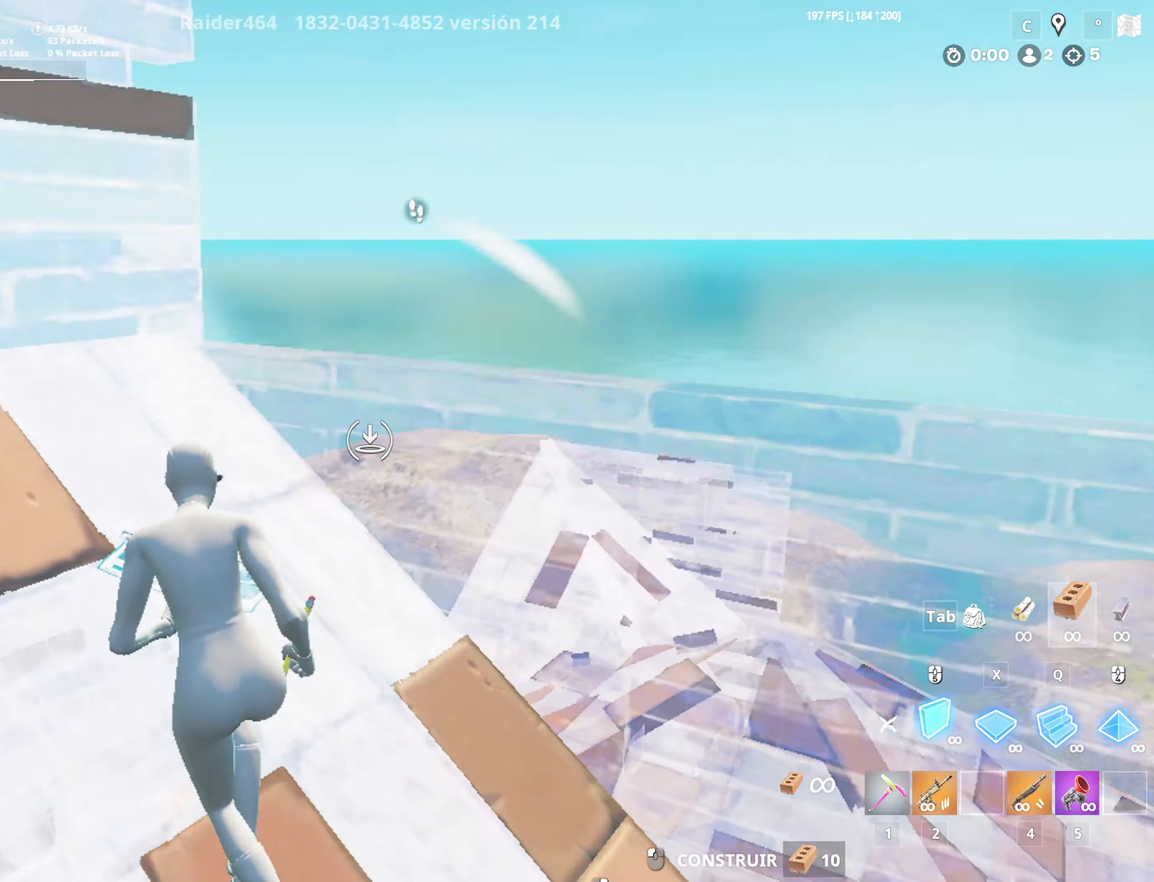
{"keys": ["w"], "mouse": [], "mouse_move": "down", "events": [[100, "4", "up"], [183, "mouse_left", "up"], [183, "w", "down"], [233, "a", "up"]]}
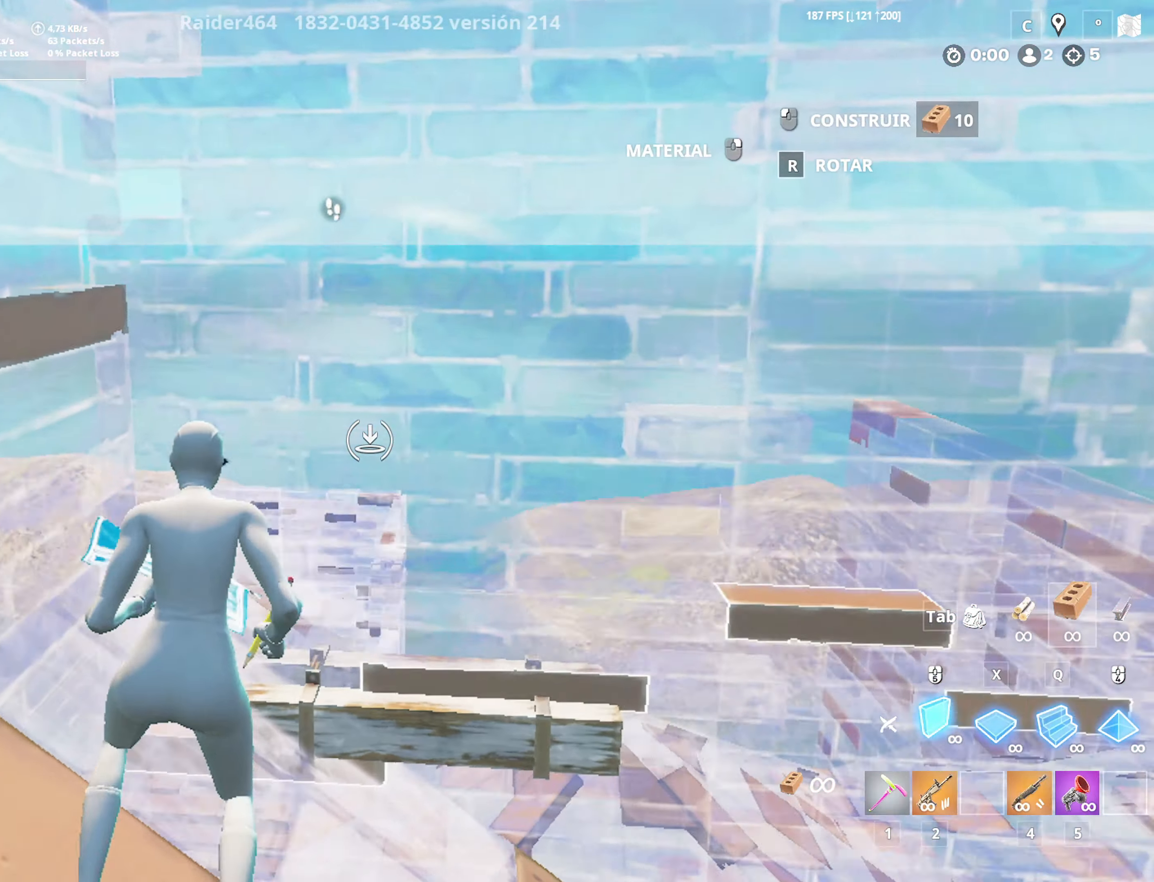
{"keys": ["a", "w", "x"], "mouse": [], "mouse_move": "down-right", "events": [[100, "w", "up"], [200, "a", "down"], [383, "w", "down"], [483, "x", "down"]]}
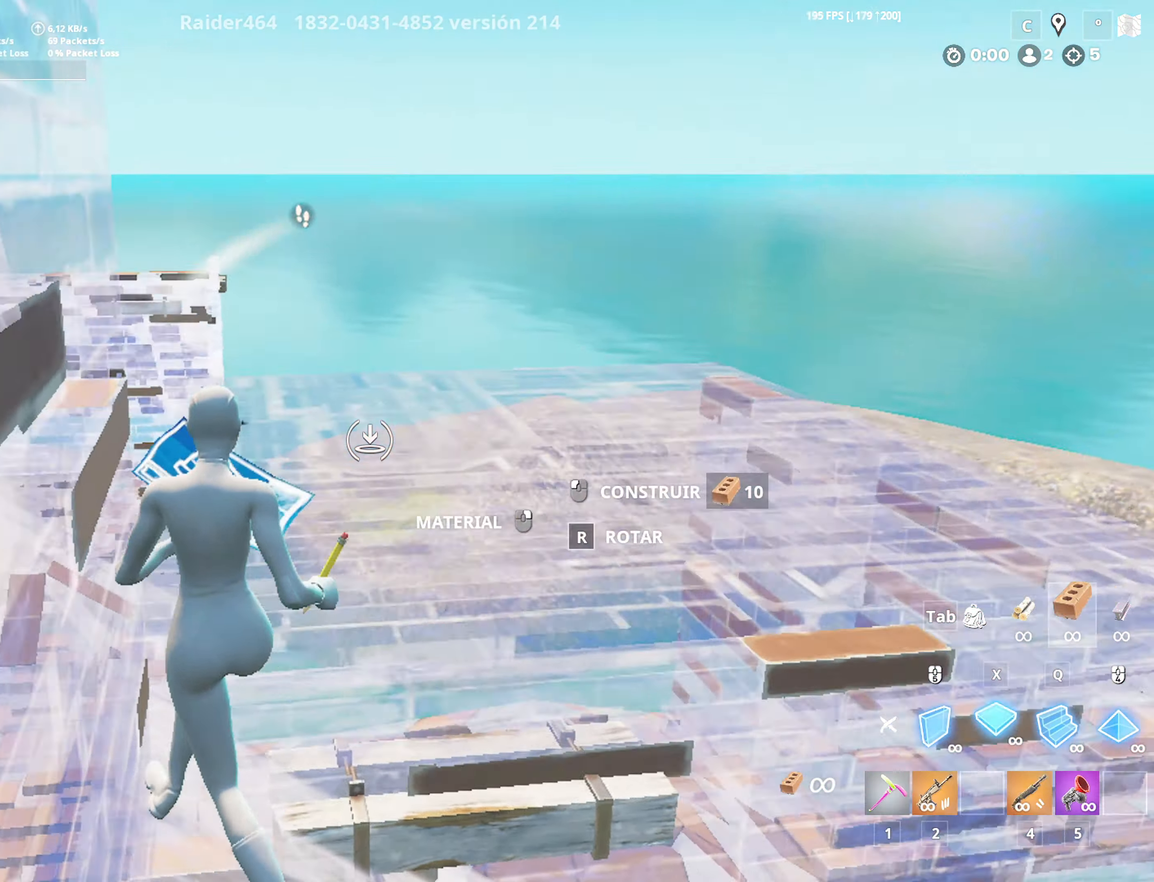
{"keys": ["w"], "mouse": ["left"], "mouse_move": "up-left", "events": [[33, "a", "up"], [33, "mouse_left", "down"], [116, "x", "up"]]}
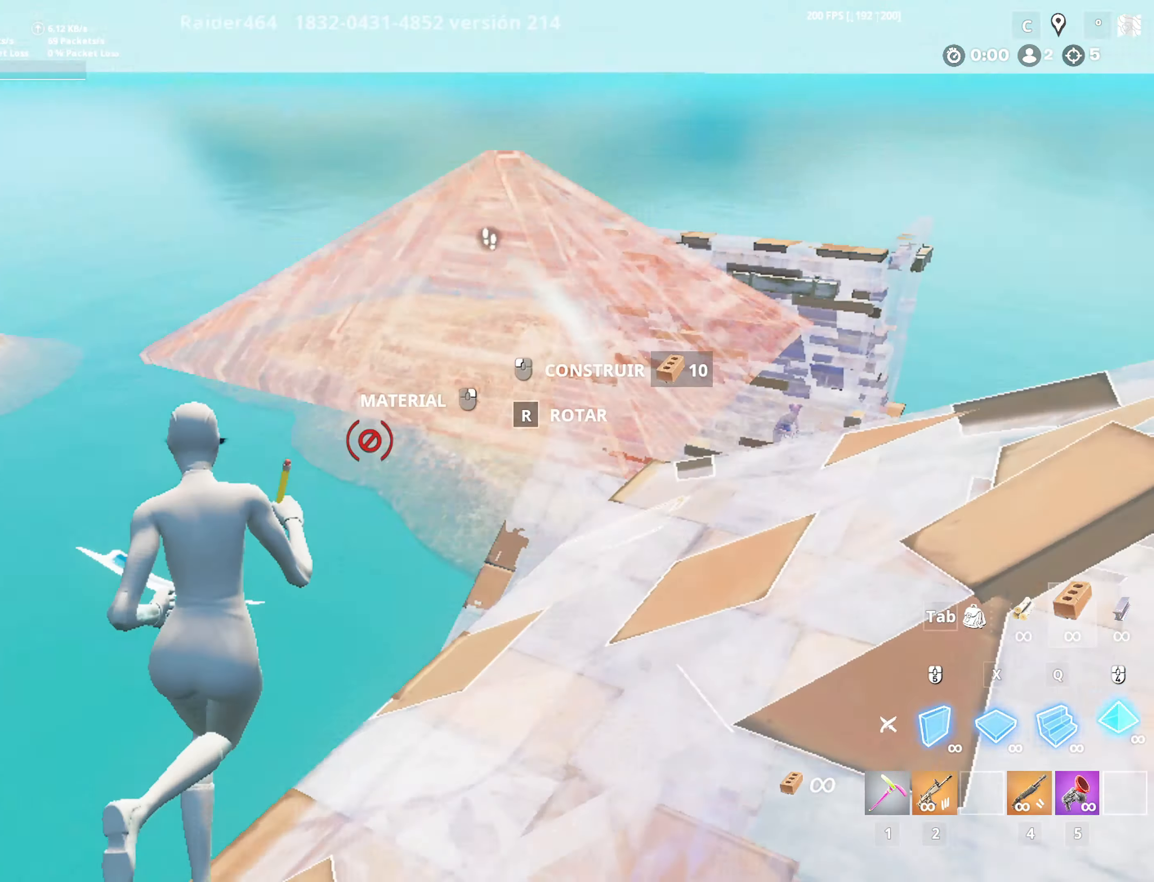
{"keys": ["w"], "mouse": [], "mouse_move": "up", "events": [[50, "x", "down"], [100, "4", "down"], [133, "x", "up"], [183, "4", "up"], [233, "a", "down"], [233, "space", "down"], [283, "a", "up"], [366, "d", "down"], [366, "space", "up"], [416, "d", "up"], [466, "mouse_left", "up"]]}
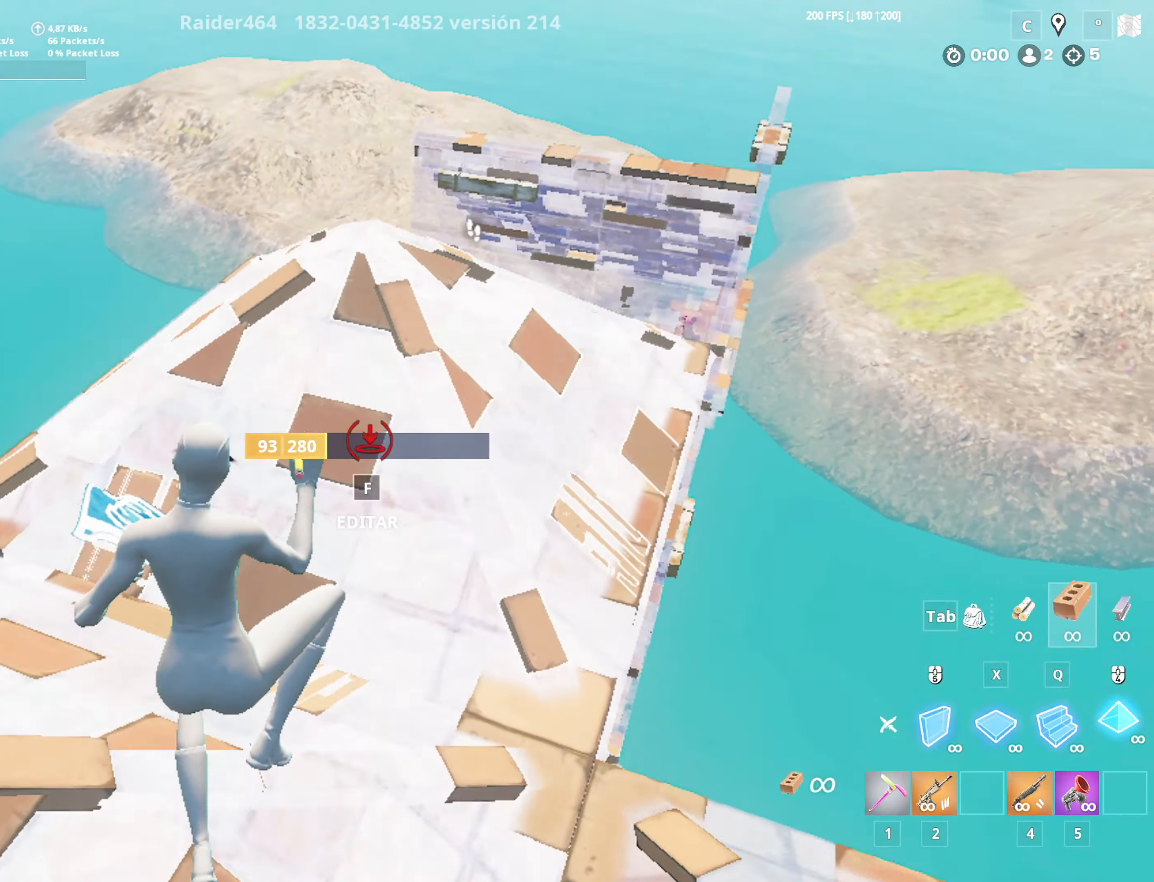
{"keys": ["w"], "mouse": ["left"], "mouse_move": "up", "events": [[150, "f", "down"], [250, "mouse_left", "down"], [350, "mouse_left", "up"], [383, "f", "up"], [433, "mouse_left", "down"]]}
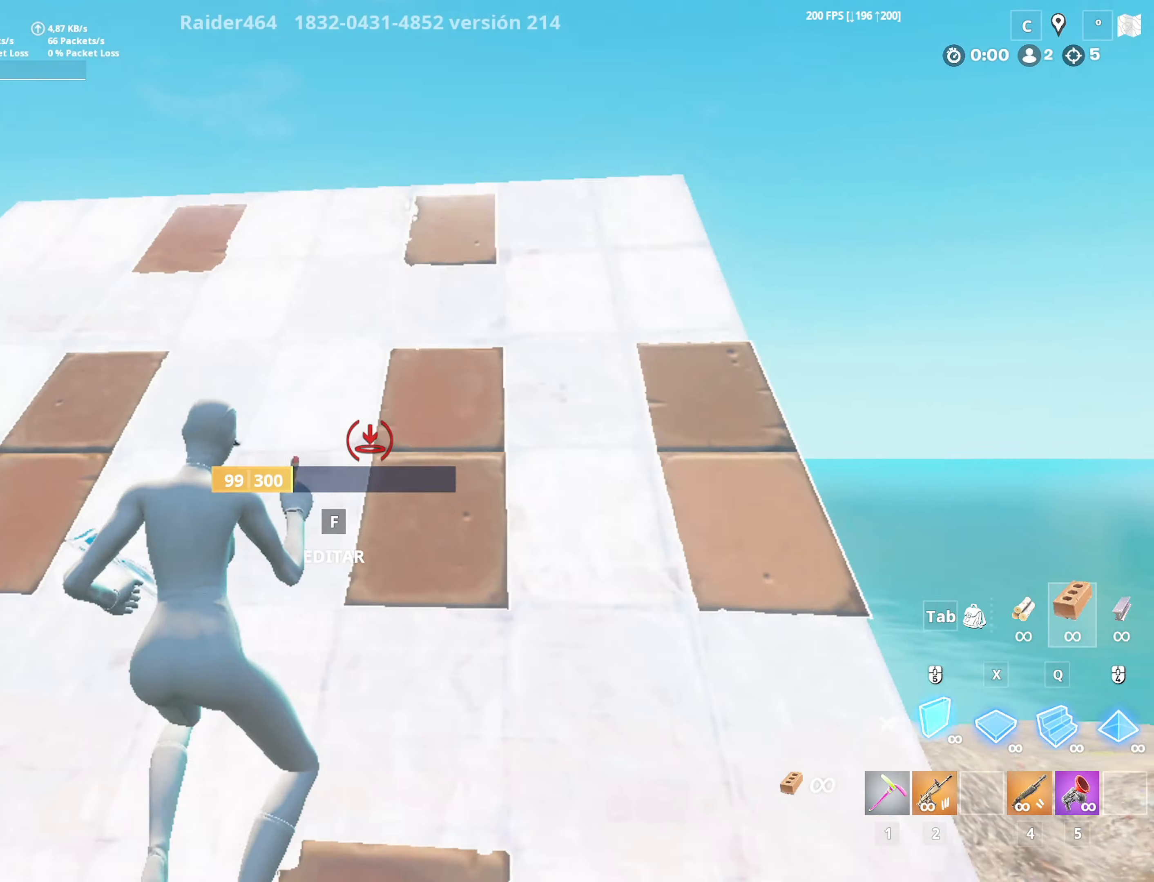
{"keys": ["a", "f", "w"], "mouse": [], "mouse_move": "up", "events": [[350, "a", "down"], [450, "mouse_left", "up"], [500, "f", "down"]]}
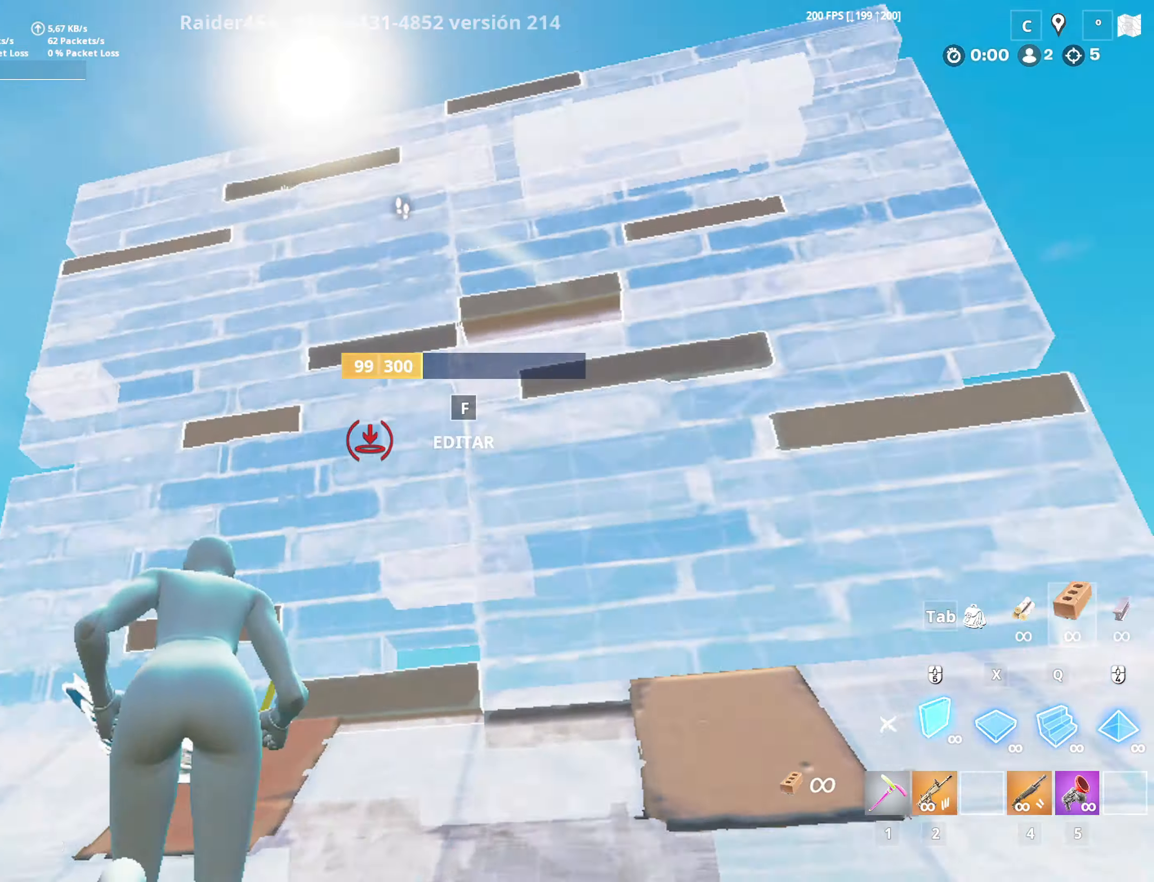
{"keys": ["a"], "mouse": [], "mouse_move": "left", "events": [[50, "a", "up"], [50, "mouse_left", "down"], [133, "a", "down"], [133, "mouse_left", "up"], [183, "f", "up"], [233, "mouse_left", "down"], [283, "x", "down"], [416, "w", "up"], [416, "x", "up"], [466, "mouse_left", "up"]]}
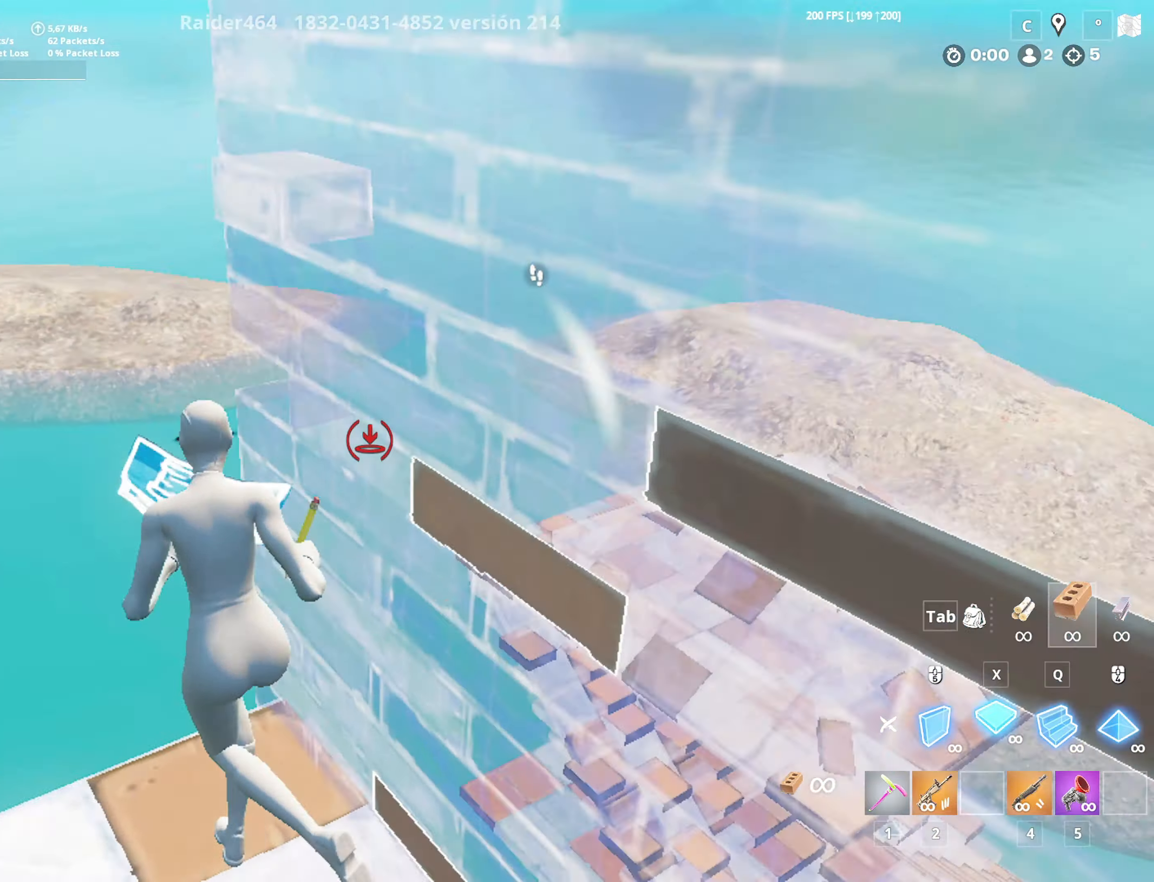
{"keys": ["4", "a", "w"], "mouse": [], "mouse_move": "down", "events": [[50, "w", "down"], [150, "d", "down"], [150, "mouse_left", "down"], [200, "a", "up"], [300, "a", "down"], [333, "d", "up"], [383, "x", "down"], [433, "4", "down"], [483, "mouse_left", "up"], [483, "x", "up"]]}
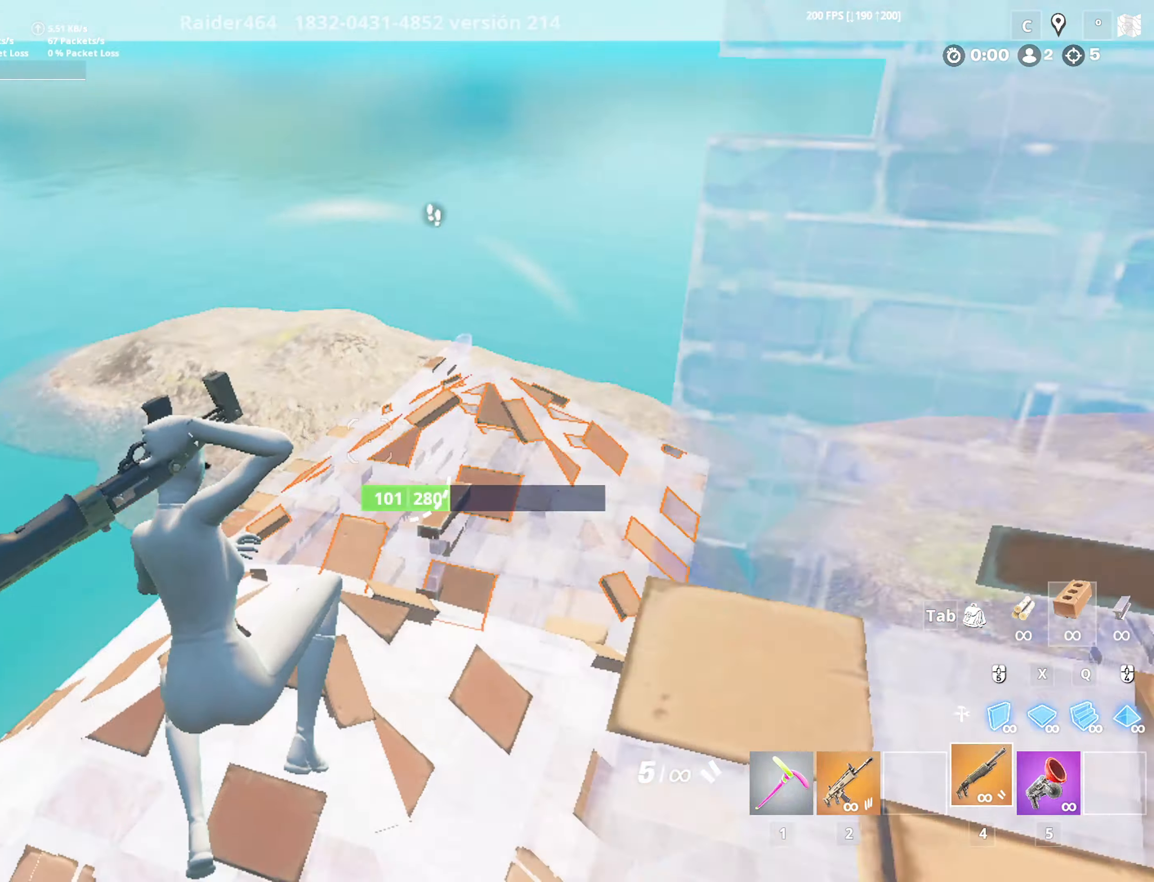
{"keys": ["4"], "mouse": ["left"], "mouse_move": "down", "events": [[33, "4", "up"], [33, "mouse_left", "down"], [200, "d", "down"], [350, "d", "up"], [350, "x", "down"], [450, "4", "down"], [450, "x", "up"], [500, "a", "up"], [500, "w", "up"]]}
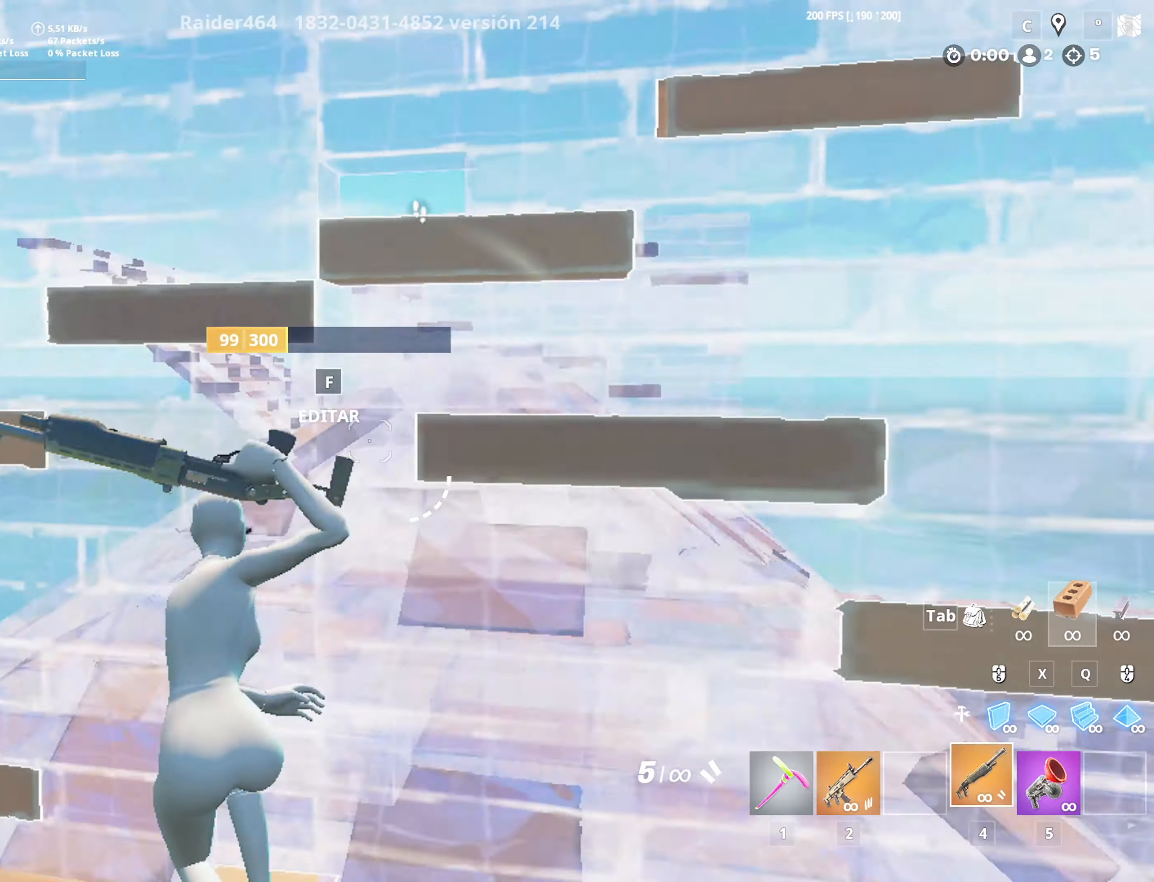
{"keys": ["a", "f", "w"], "mouse": ["left"], "mouse_move": "down-left", "events": [[50, "4", "up"], [100, "a", "down"], [133, "mouse_left", "up"], [133, "s", "down"], [366, "s", "up"], [416, "f", "down"], [416, "mouse_left", "down"], [500, "w", "down"]]}
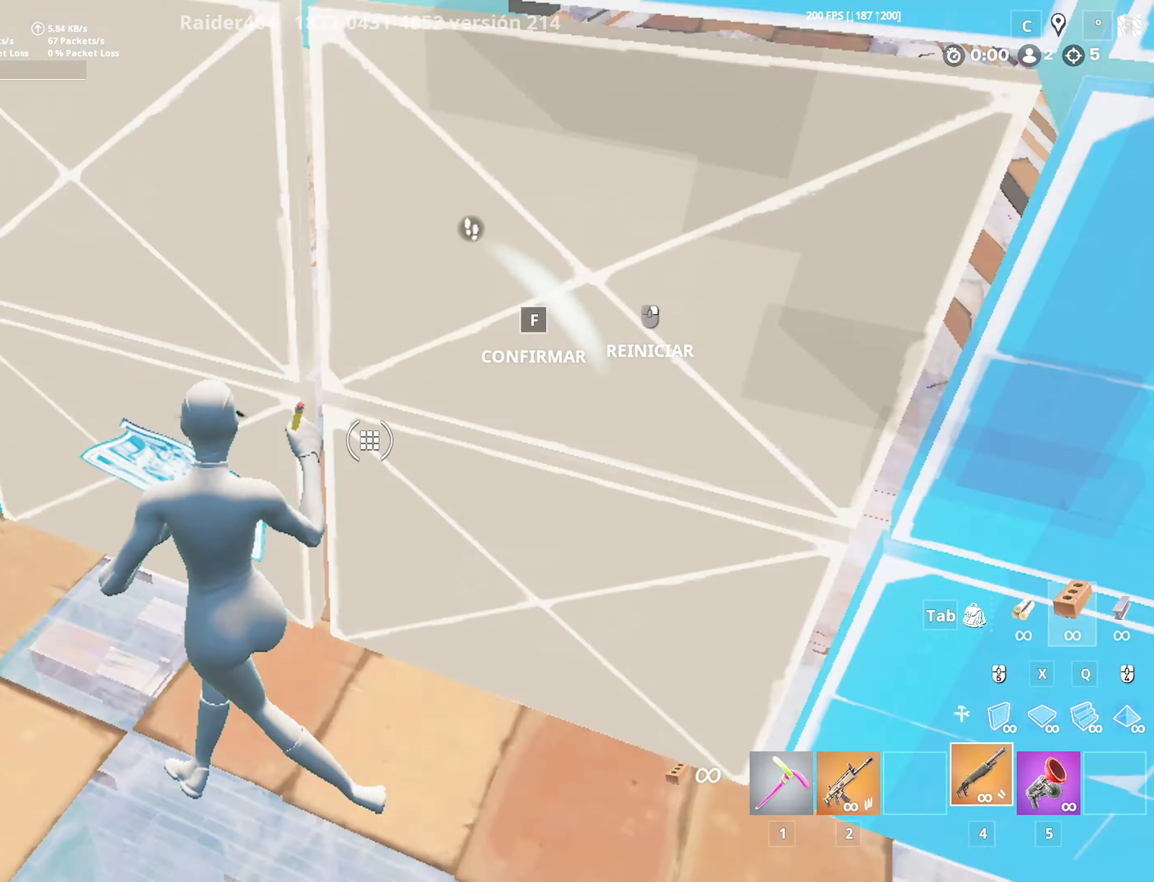
{"keys": ["shift", "w"], "mouse": [], "mouse_move": "left", "events": [[50, "f", "up"], [100, "mouse_left", "up"], [150, "a", "up"], [250, "f", "down"], [250, "mouse_left", "down"], [383, "f", "up"], [383, "mouse_left", "up"], [433, "shift", "down"]]}
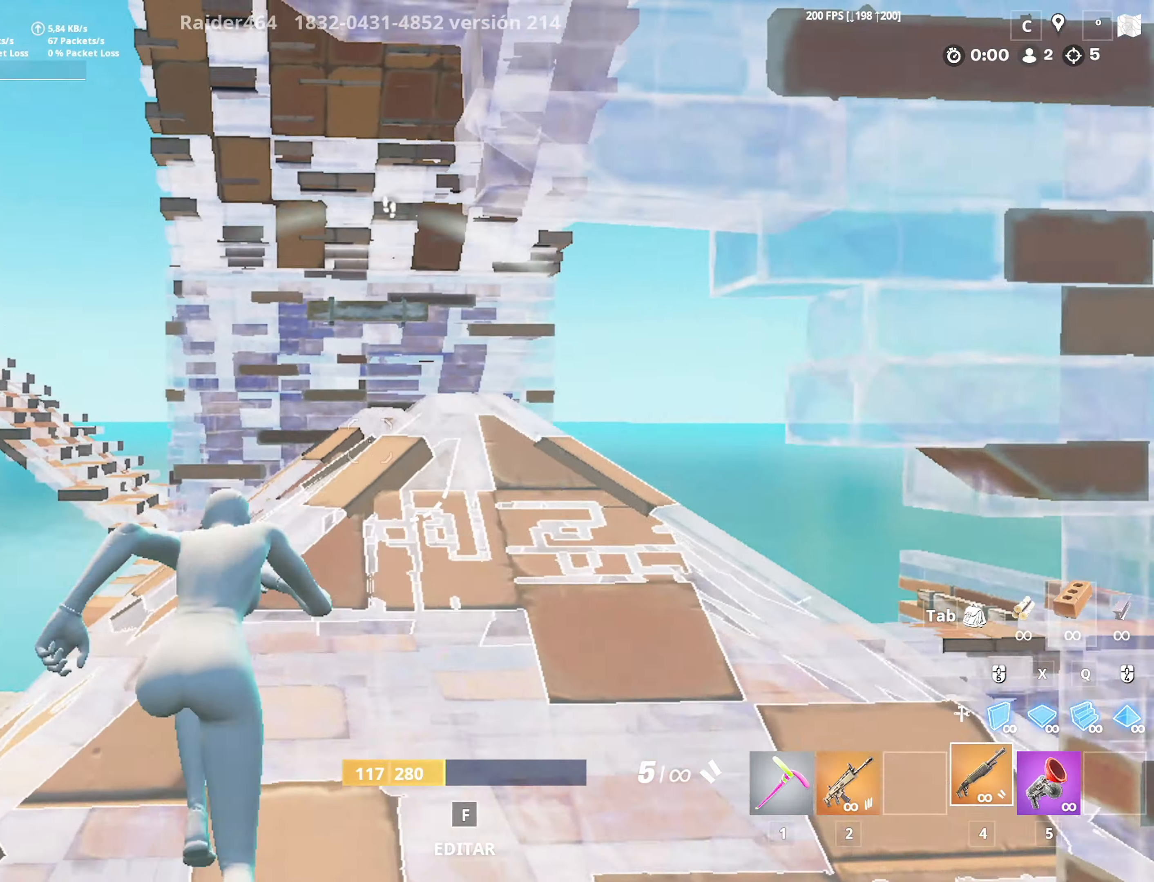
{"keys": ["a"], "mouse": [], "mouse_move": "up-right", "events": [[250, "shift", "up"], [250, "w", "up"], [350, "f", "down"], [400, "mouse_left", "down"], [450, "a", "down"], [500, "f", "up"], [500, "mouse_left", "up"]]}